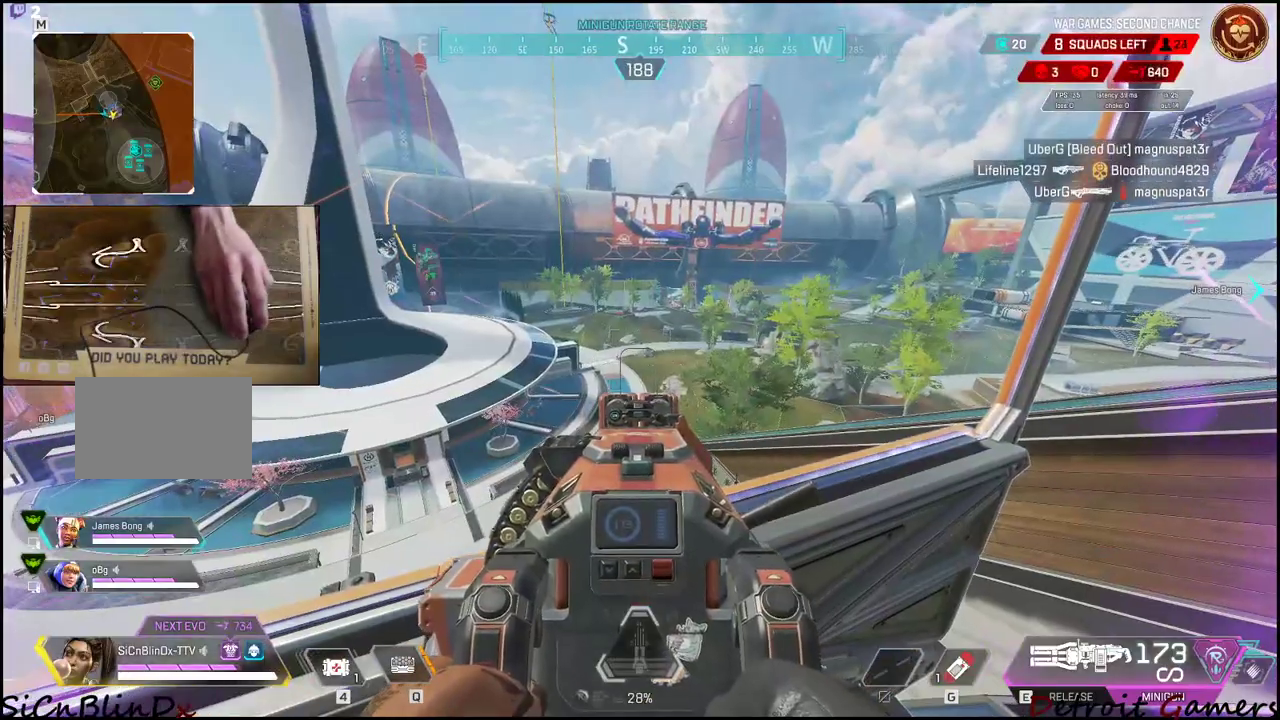
Gameplay with keyboard and mouse; each line is a JSON object with the keys and mouse buttons held at the frame after it. "events" lists presses ("down") and releases ("up") of "1", "2", "3", "4", "5", "a", "c", "caps_lock", "ctrl", "d", "e", "f", "g", "q", "r", "s", "shift", "space", "t", "tab", "v", "w", "x", "z", "mouse_left", "mouse_wheel" and "mouse_right" between this image and that frame as [ms after this image, input, new state], when the widget could be followed in between. "mouse_left", "mouse_wheel", "mouse_right" = the "left", "wheel", "right" buttons of the "mouse" list. No other keys are recorded. "wheel" means that the mouse wheel is clicked or scrolled. Not read: alt mouse_move.
{"keys": [], "mouse": ["right"], "events": [[133, "mouse_right", "down"]]}
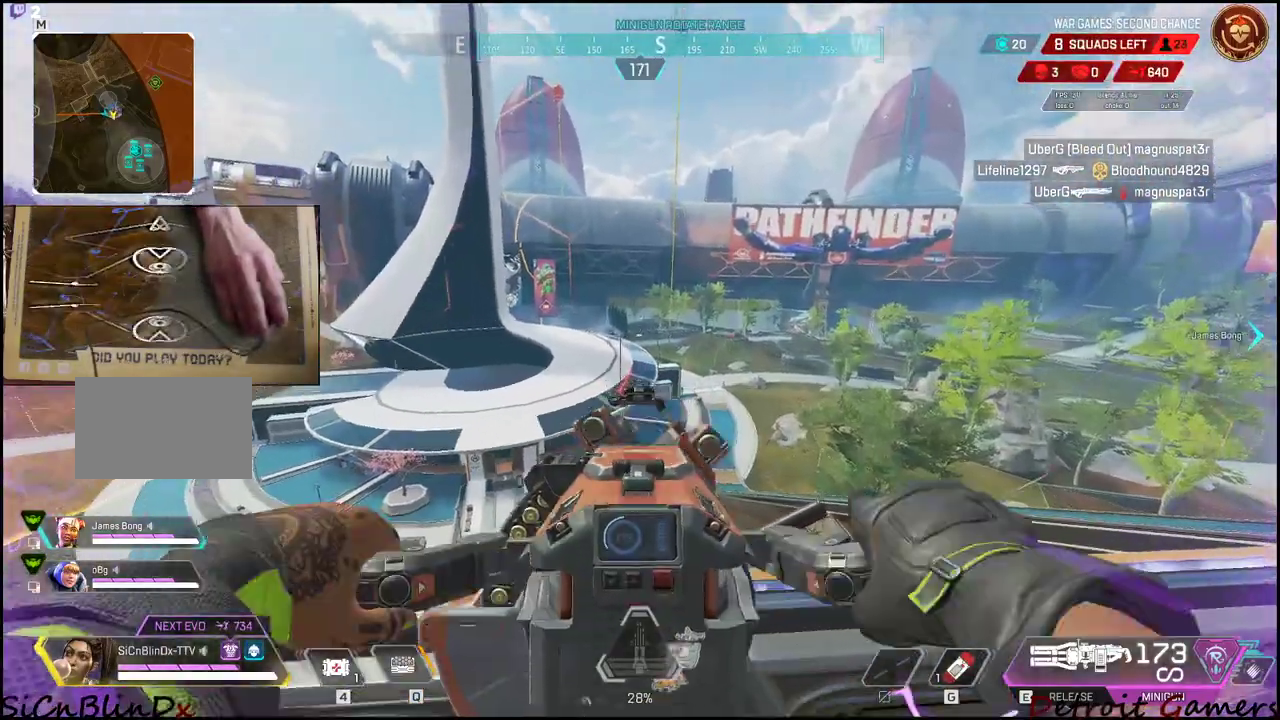
{"keys": [], "mouse": ["right"], "events": []}
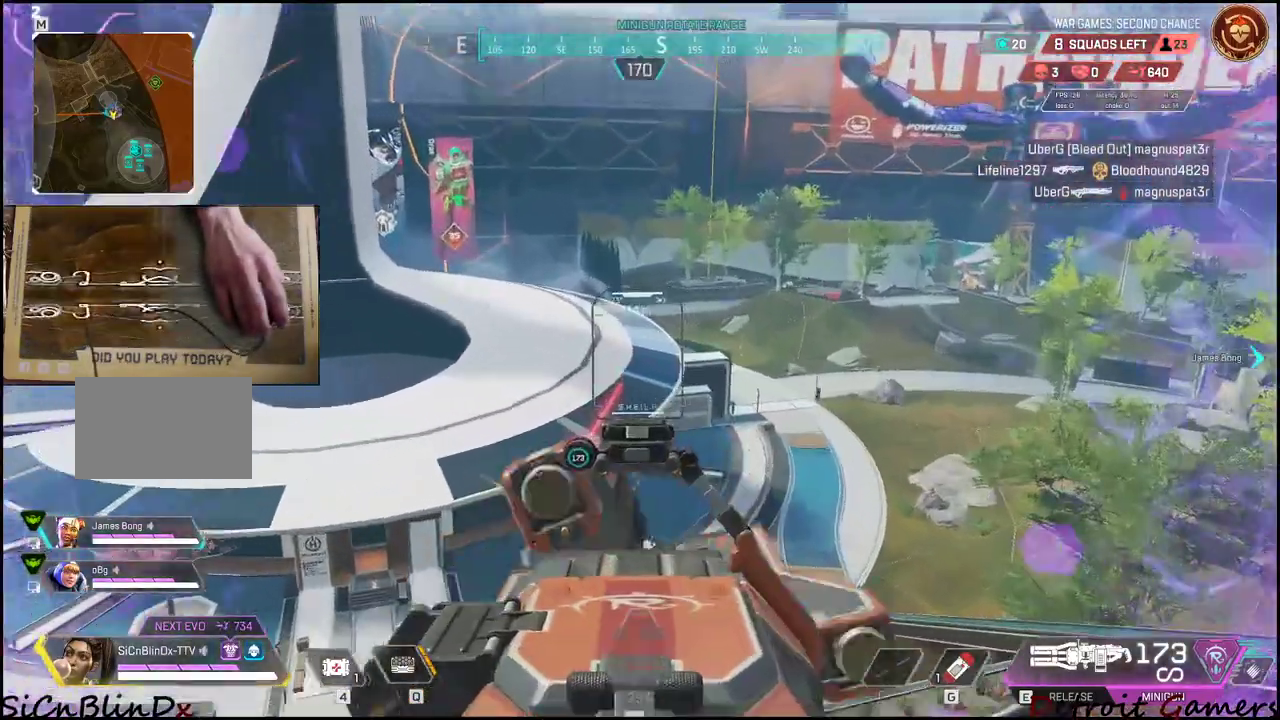
{"keys": [], "mouse": ["right"], "events": []}
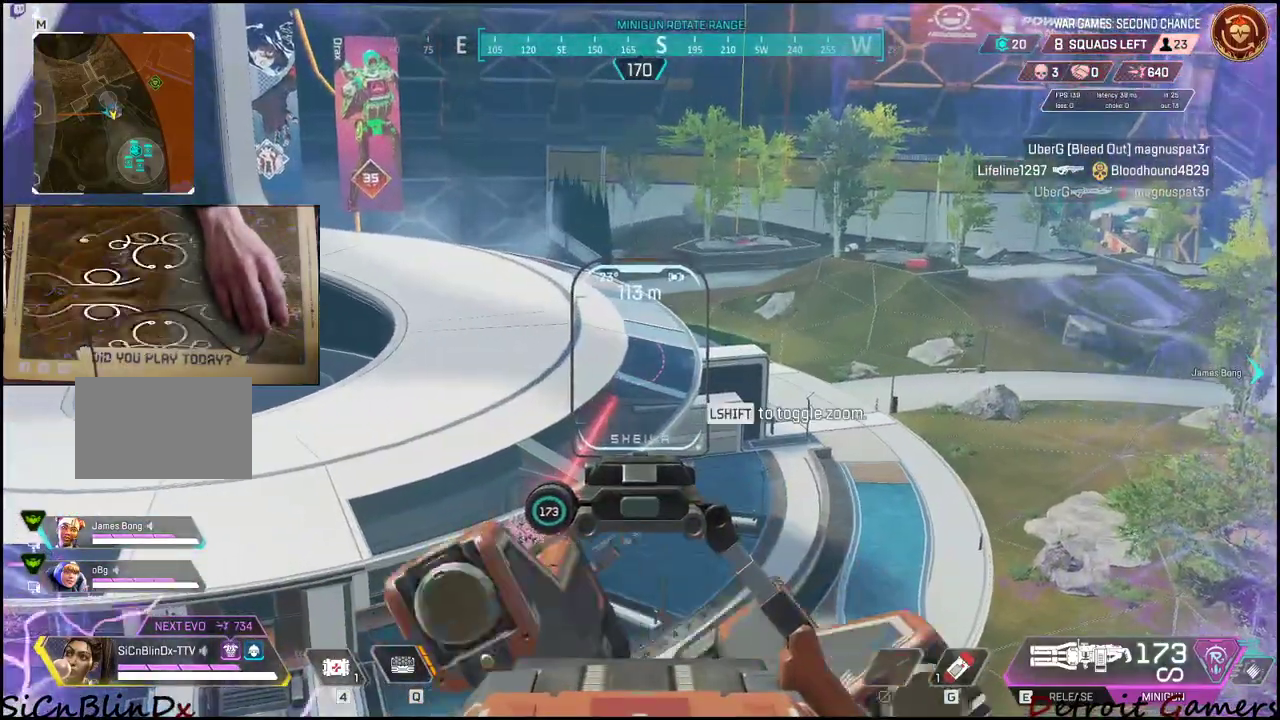
{"keys": [], "mouse": ["right"], "events": []}
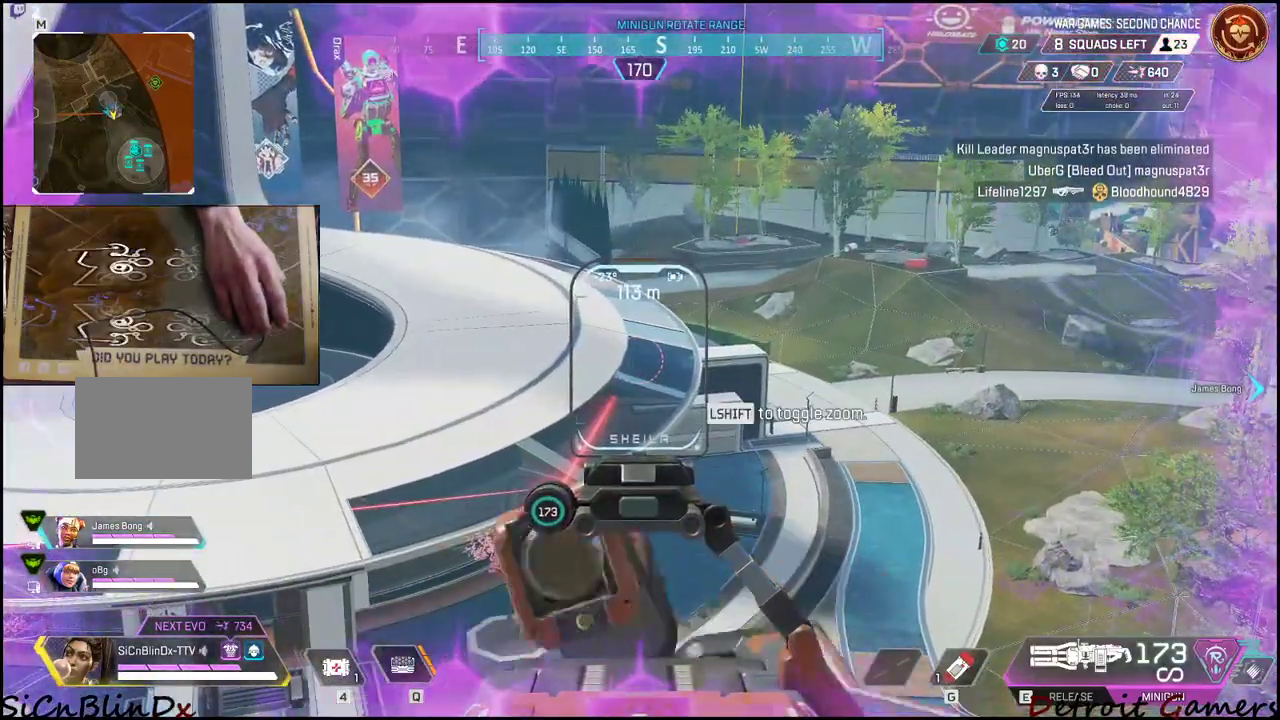
{"keys": [], "mouse": ["right"], "events": [[233, "shift", "down"], [417, "shift", "up"]]}
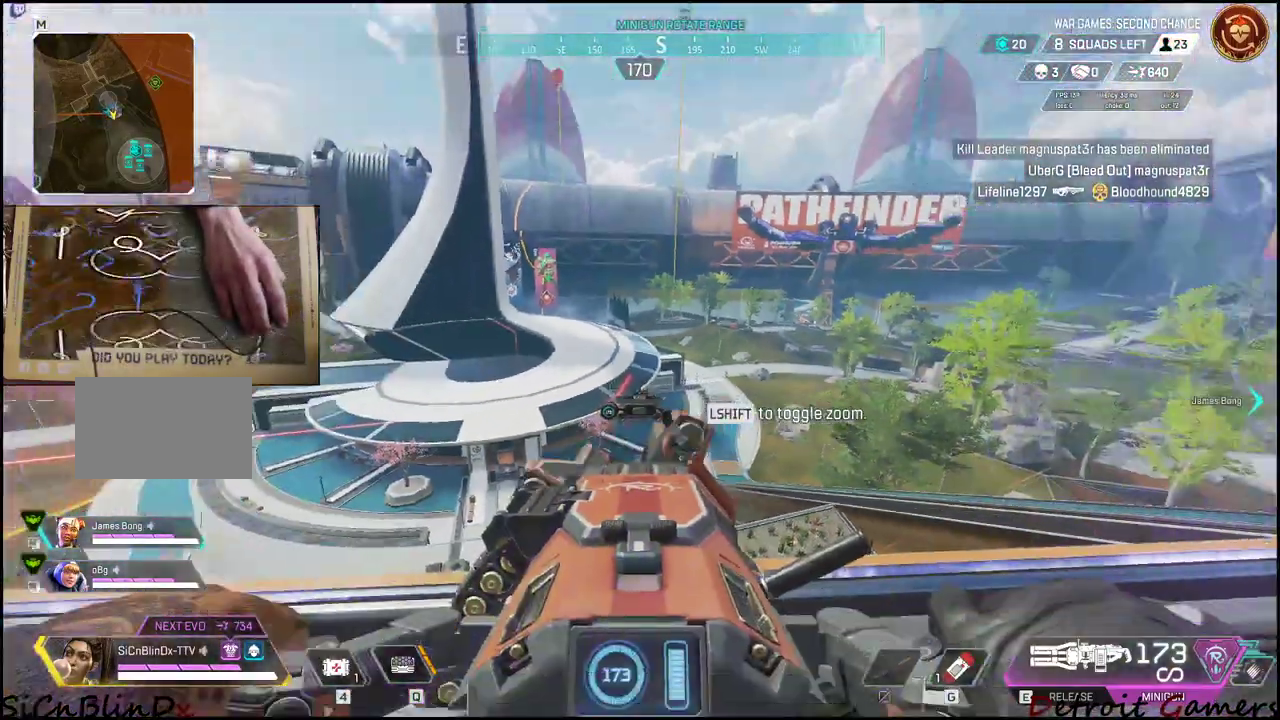
{"keys": [], "mouse": ["right"], "events": []}
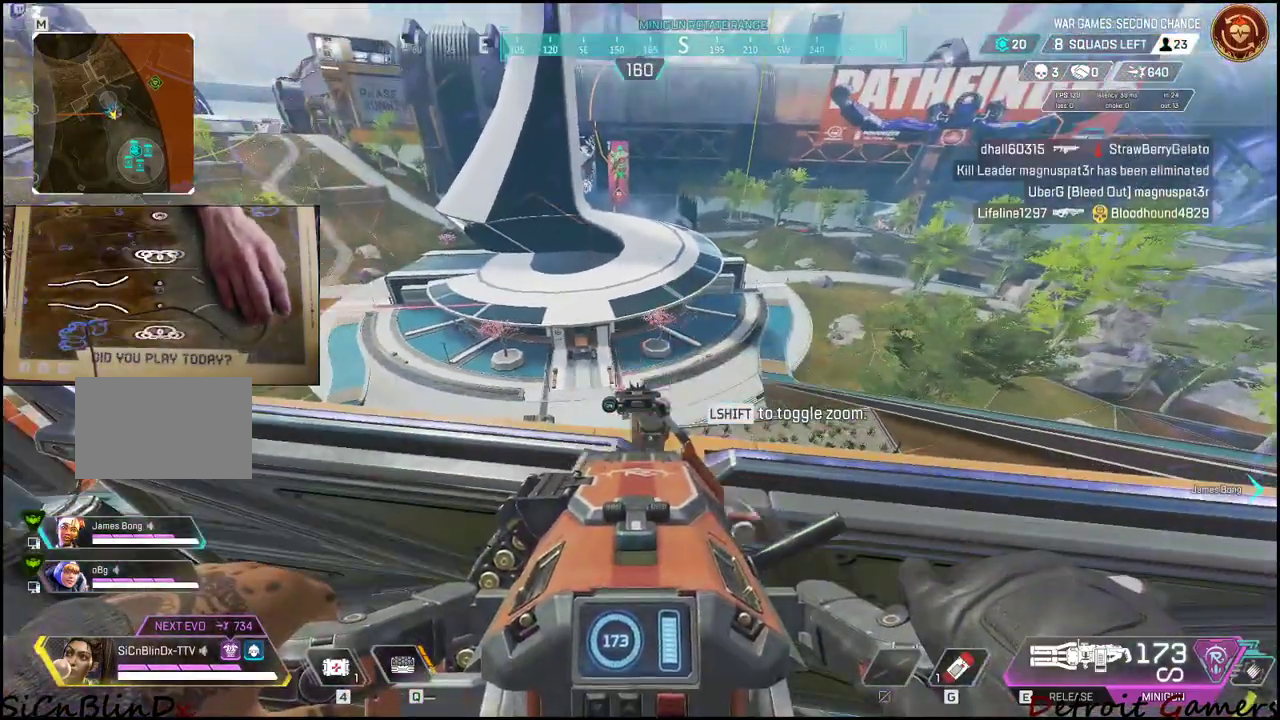
{"keys": [], "mouse": ["right"], "events": []}
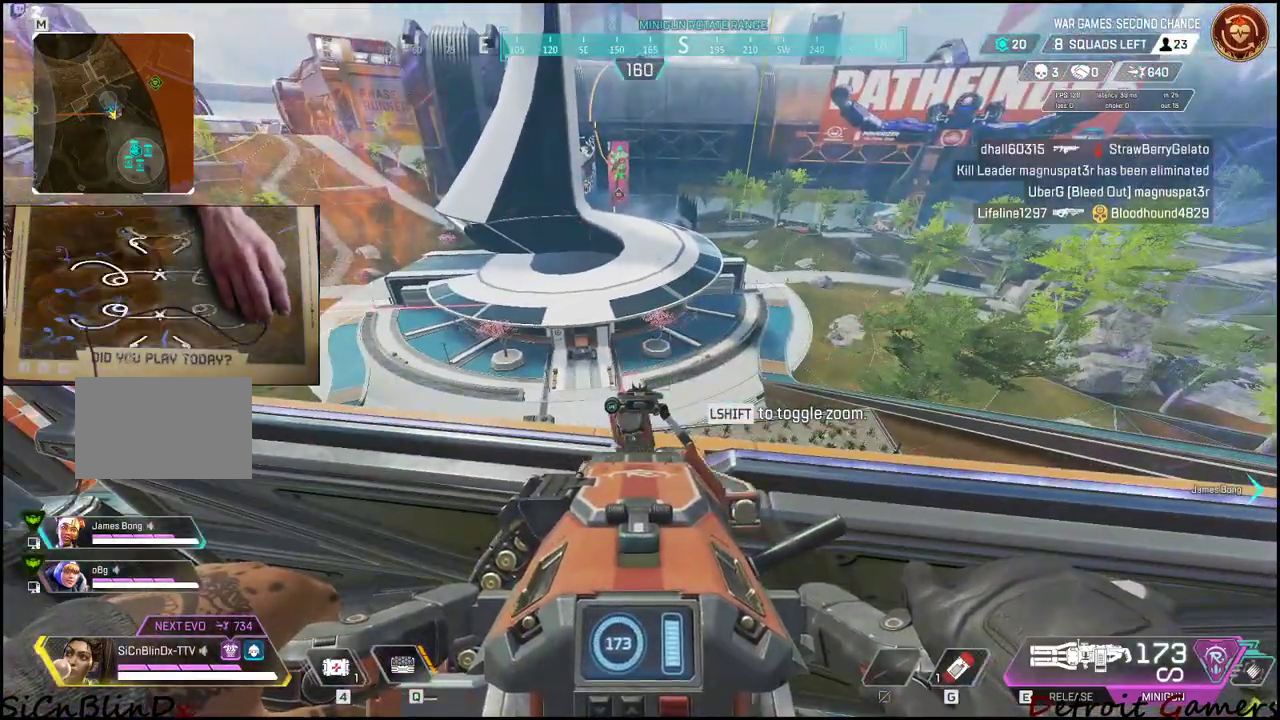
{"keys": [], "mouse": ["right"], "events": []}
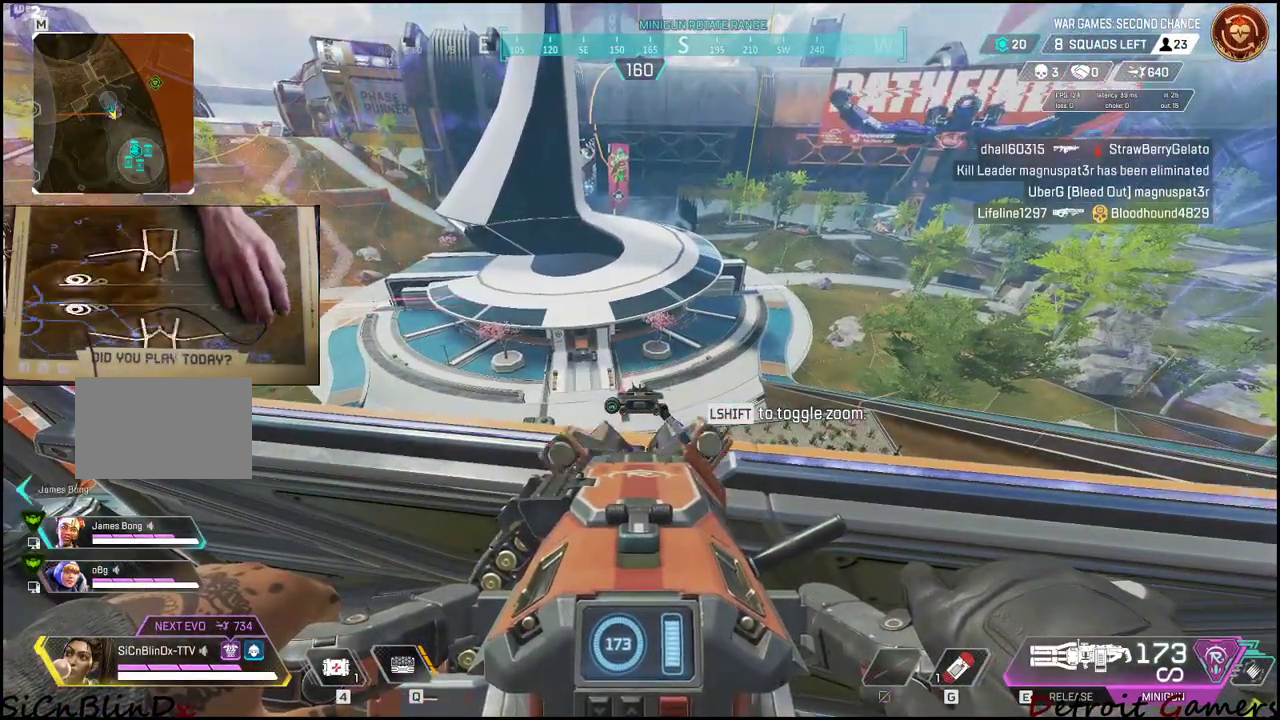
{"keys": [], "mouse": ["right"], "events": []}
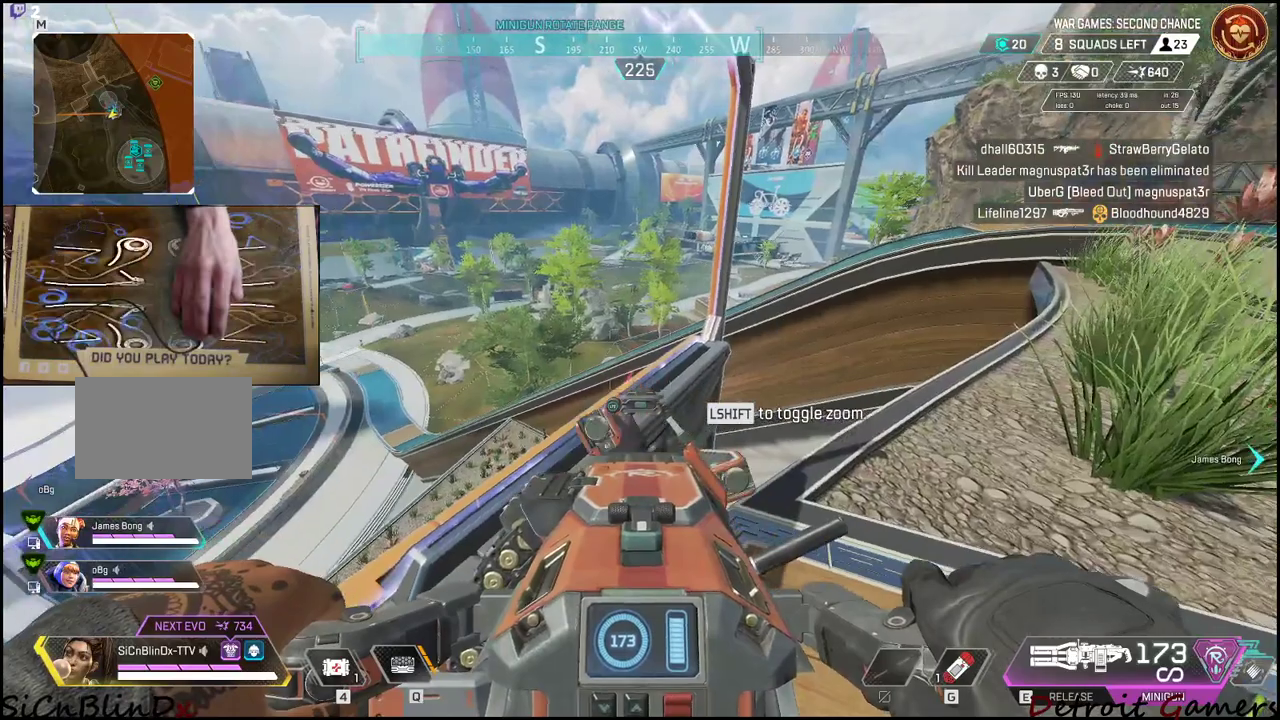
{"keys": ["shift"], "mouse": ["right"], "events": [[467, "shift", "down"]]}
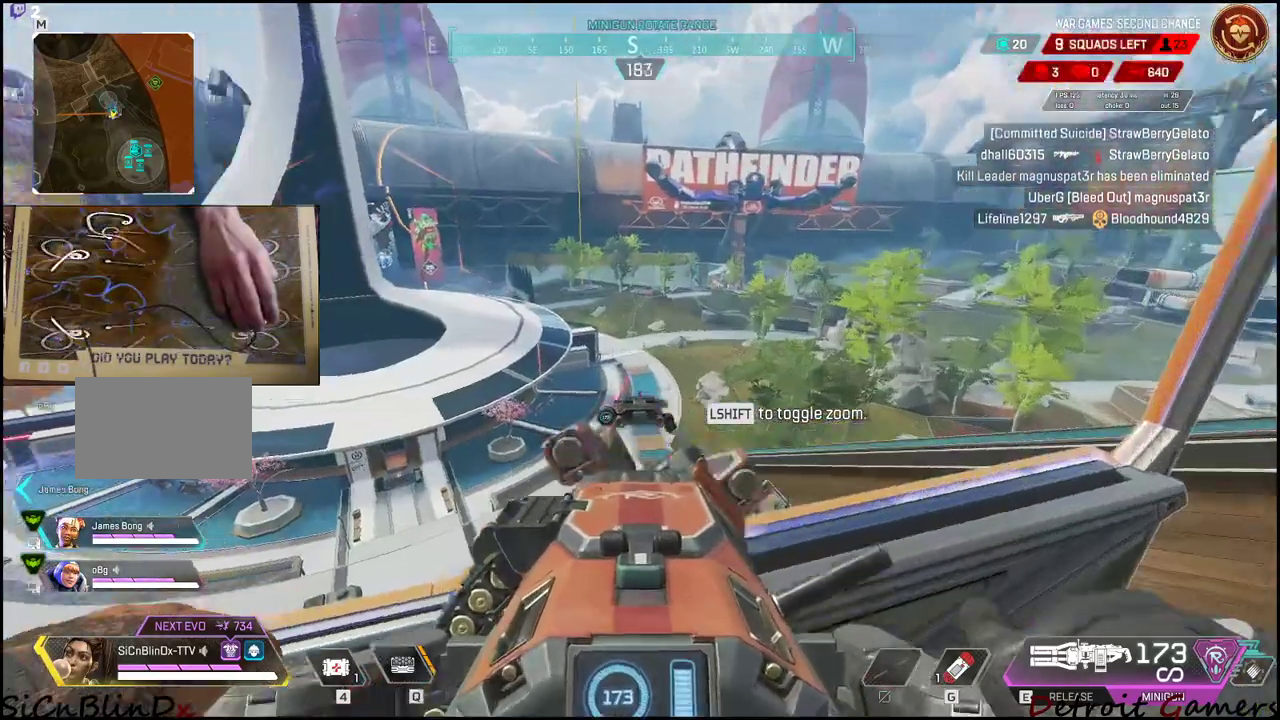
{"keys": [], "mouse": ["right"], "events": [[100, "shift", "up"]]}
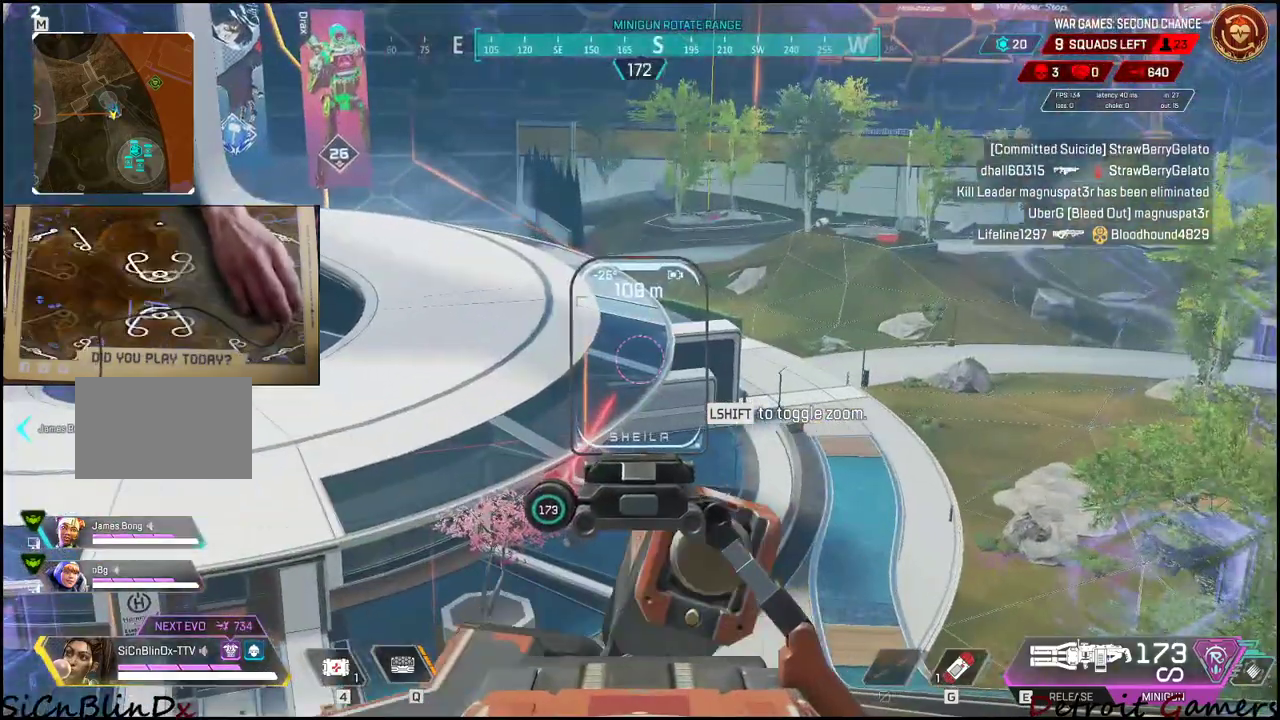
{"keys": [], "mouse": ["right"], "events": []}
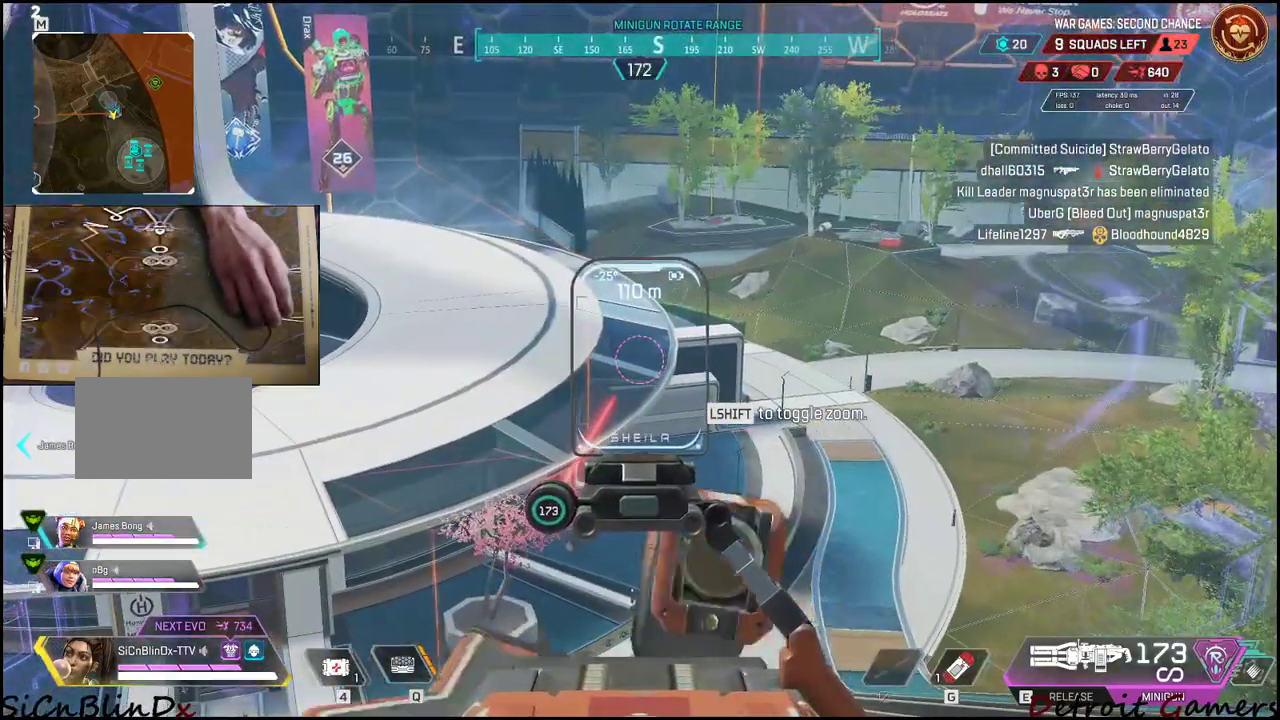
{"keys": [], "mouse": ["right"], "events": []}
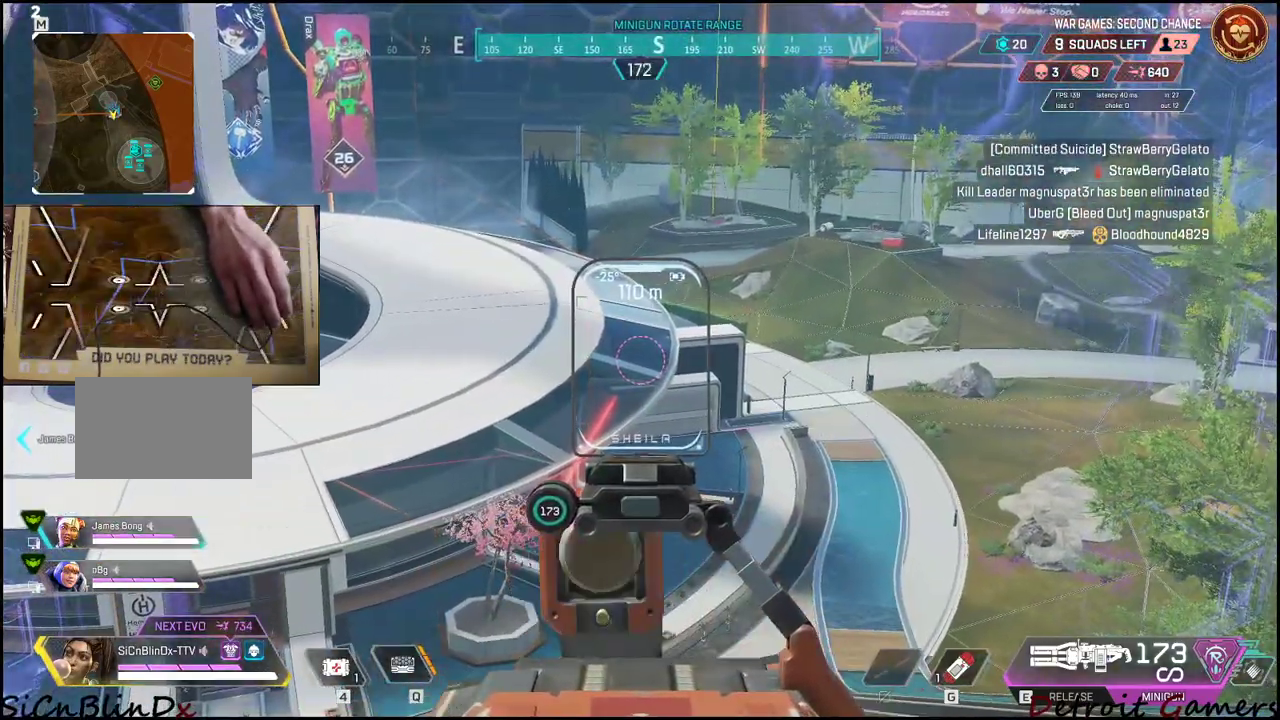
{"keys": [], "mouse": ["right"], "events": []}
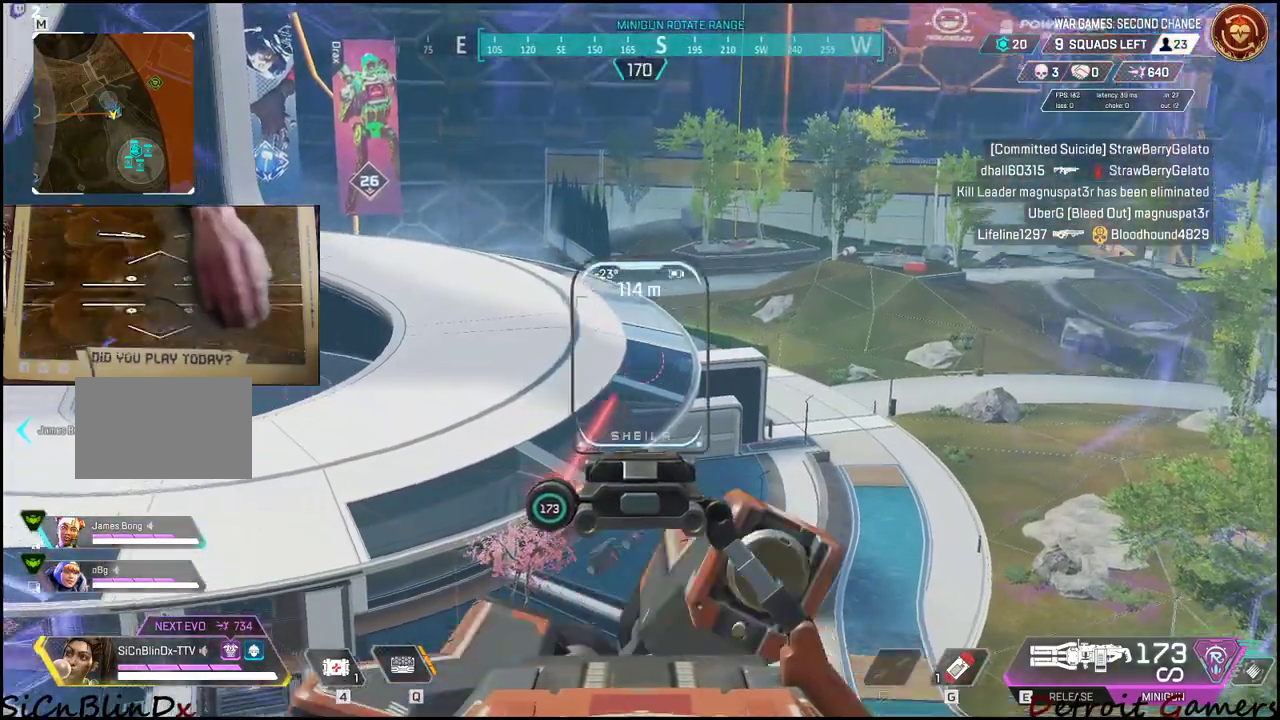
{"keys": [], "mouse": ["right"], "events": []}
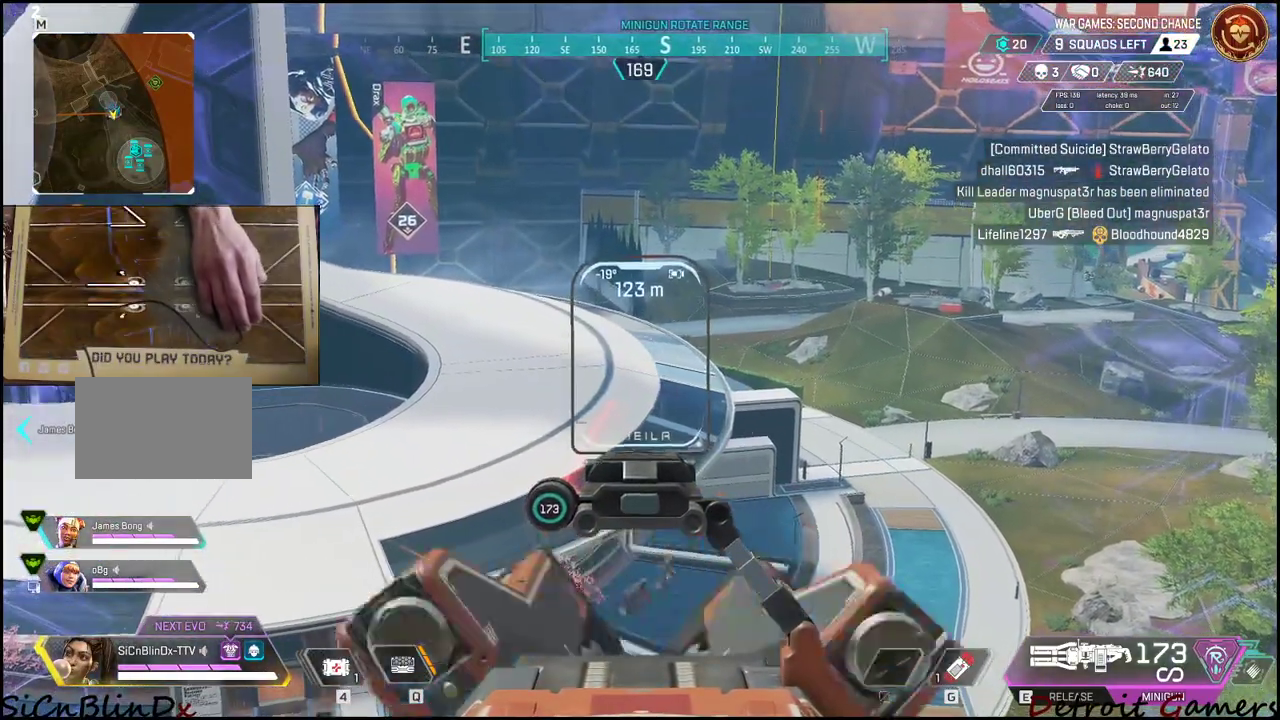
{"keys": [], "mouse": ["right"], "events": []}
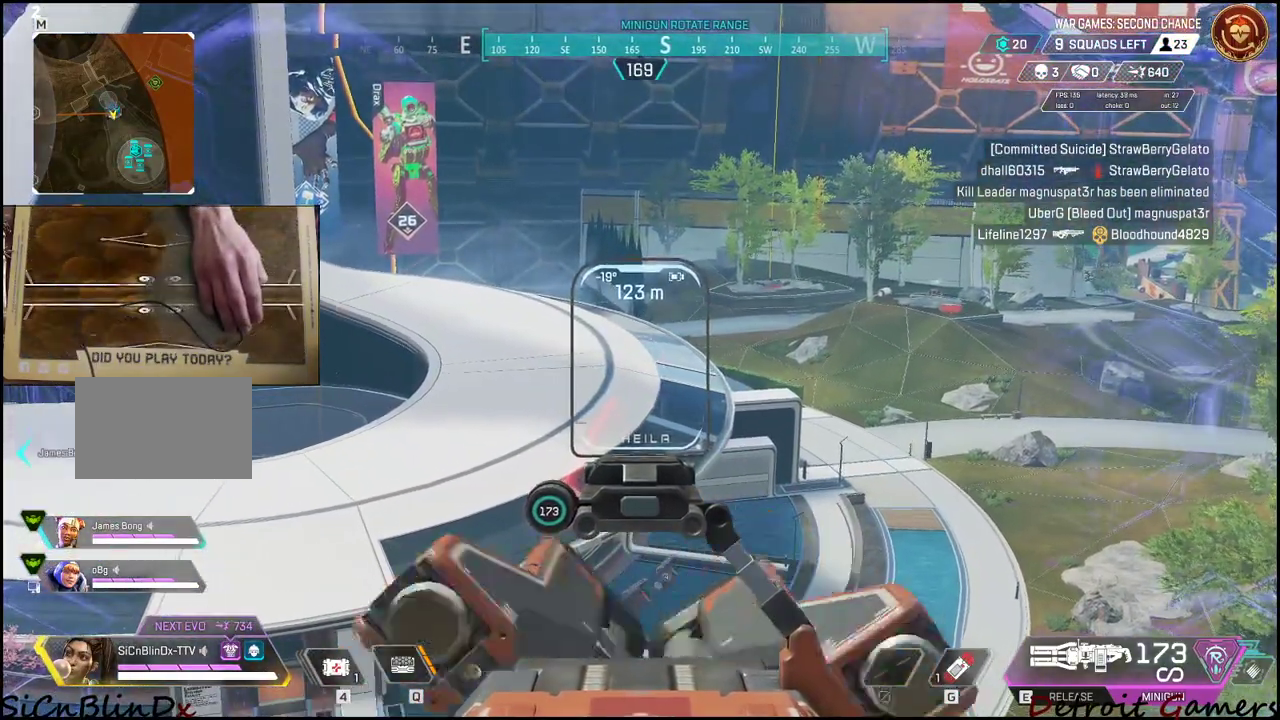
{"keys": [], "mouse": ["right"], "events": []}
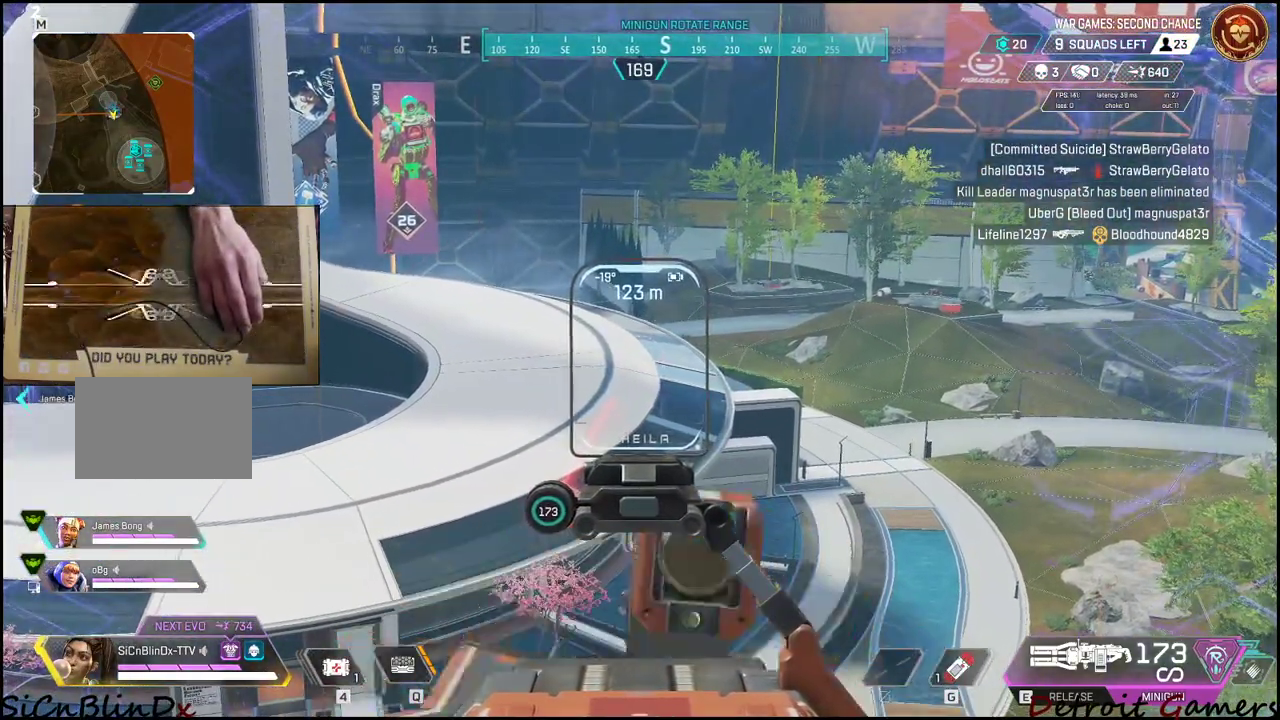
{"keys": [], "mouse": ["right"], "events": []}
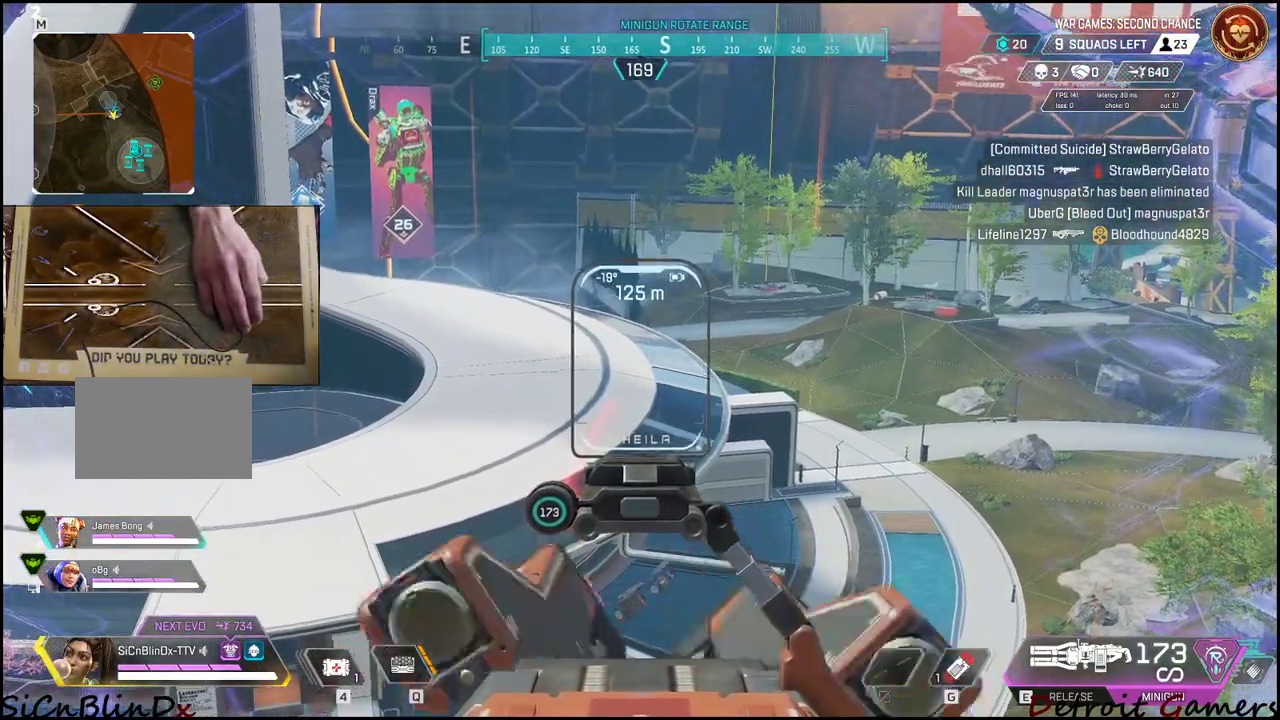
{"keys": [], "mouse": ["right"], "events": []}